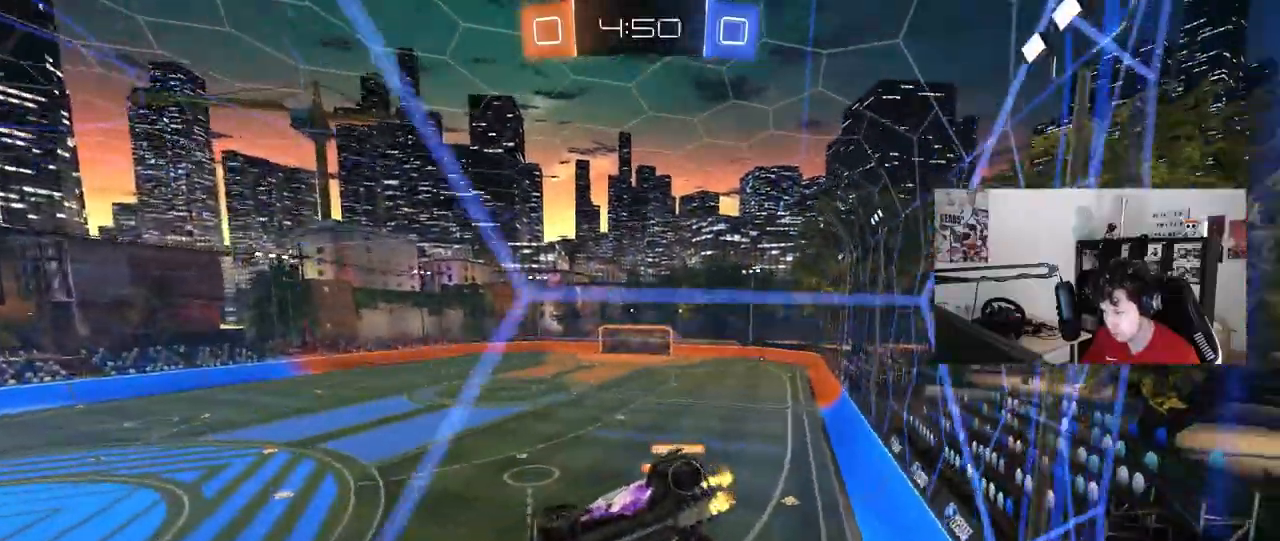
Gameplay with keyboard and mouse; each line is a JSON object with the keys and mouse buttons held at the frame after it. "events" lists presses ("down") and releases ("up") of "1", "2", "3", "4", "5", "a", "alt", "c", "caps_lock", "ctrl", "d", "e", "f", "g", "q", "r", "s", "shift", "space", "t", "tab", "v", "w", "x", "z", "mouse_left", "mouse_wheel" and "mouse_right" between this image and that frame as [ms after this image, input, new state], when the widget could be followed in between. "mouse_left", "mouse_wheel", "mouse_right" = the "left", "wheel", "right" buttons of the "mouse" list. No other keys are recorded. "wheel" means that the mouse wheel is clicked or scrolled. "mouse_move" is the direction in which the mouse moves at that frame (one of eight, or "still"), when it could be read.
{"keys": ["a", "s"], "mouse": [], "mouse_move": "still", "events": [[17, "a", "up"], [67, "d", "down"], [217, "d", "up"], [250, "w", "up"], [350, "s", "down"], [483, "a", "down"]]}
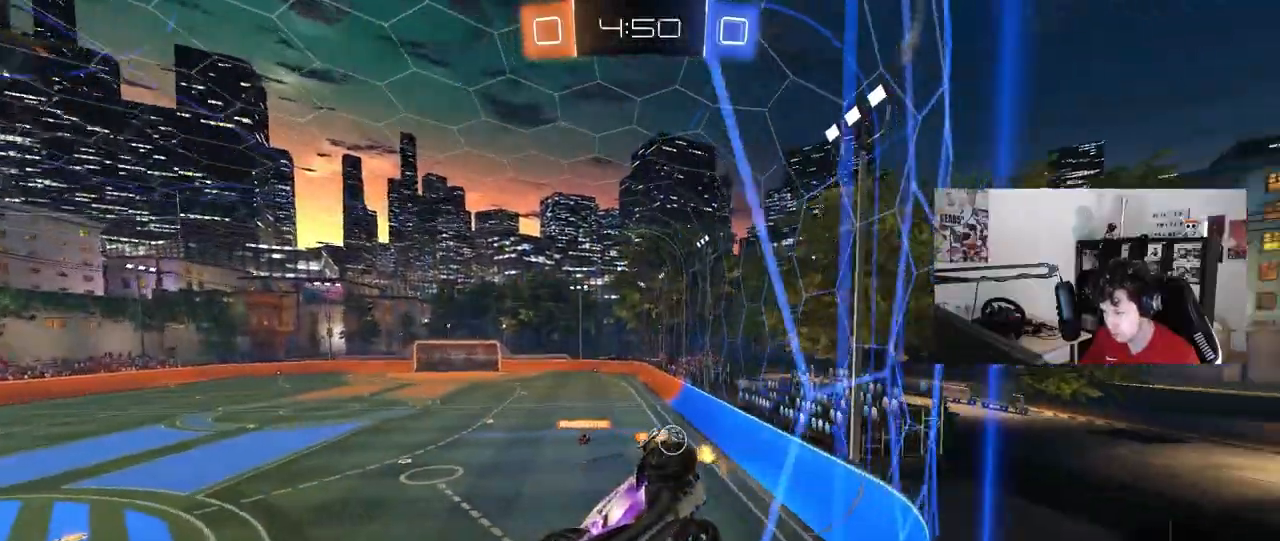
{"keys": ["w"], "mouse": [], "mouse_move": "still", "events": [[33, "s", "up"], [167, "a", "up"], [317, "w", "down"]]}
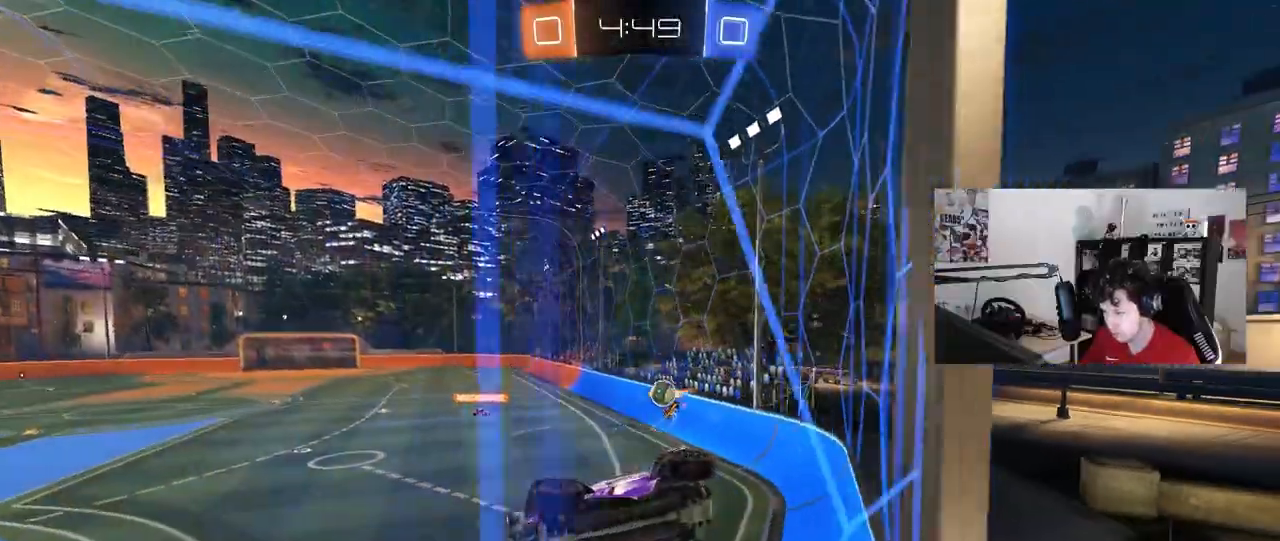
{"keys": ["w"], "mouse": [], "mouse_move": "still", "events": [[50, "a", "down"], [233, "a", "up"]]}
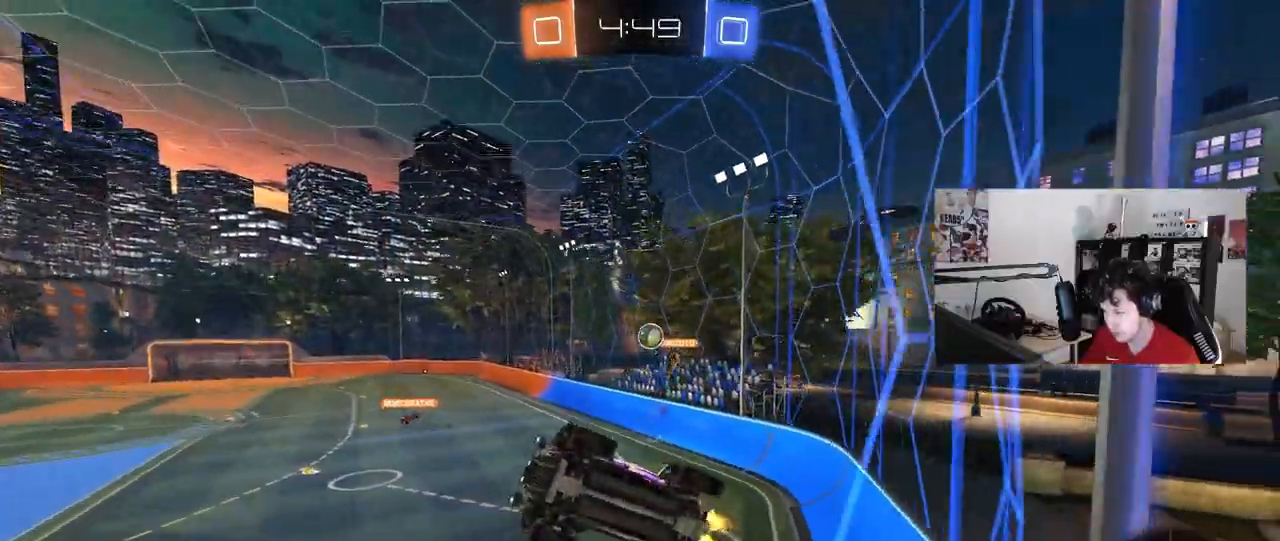
{"keys": ["s"], "mouse": [], "mouse_move": "still", "events": [[67, "d", "down"], [200, "a", "down"], [200, "d", "up"], [300, "a", "up"], [300, "w", "up"], [433, "s", "down"]]}
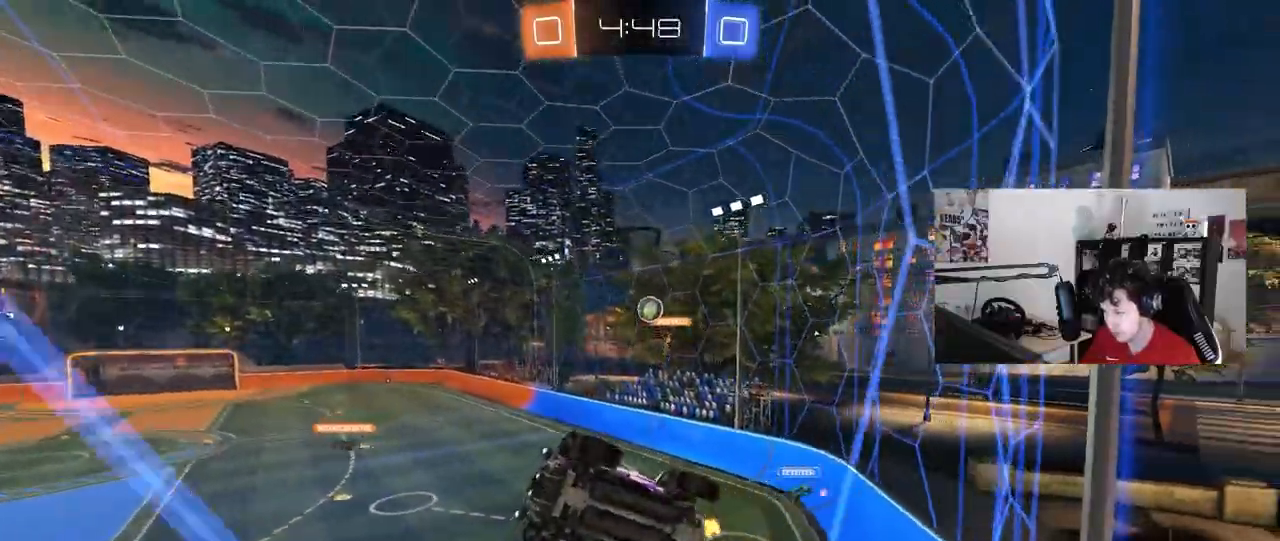
{"keys": ["w"], "mouse": [], "mouse_move": "still", "events": [[33, "s", "up"], [183, "w", "down"], [217, "a", "down"], [417, "a", "up"]]}
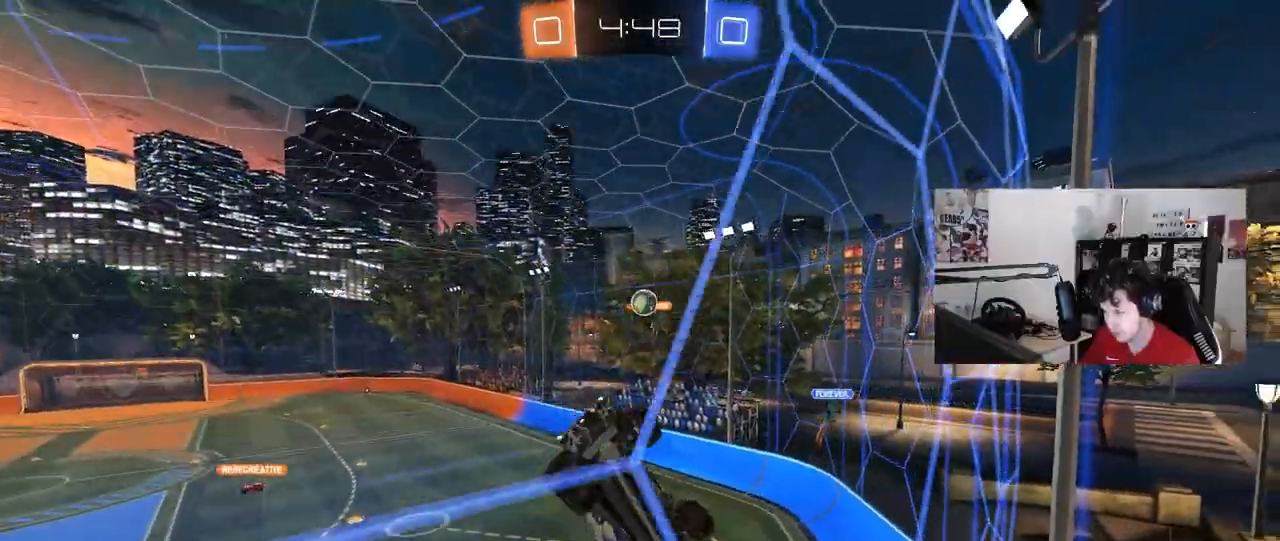
{"keys": ["w"], "mouse": [], "mouse_move": "still", "events": [[50, "d", "down"], [283, "d", "up"]]}
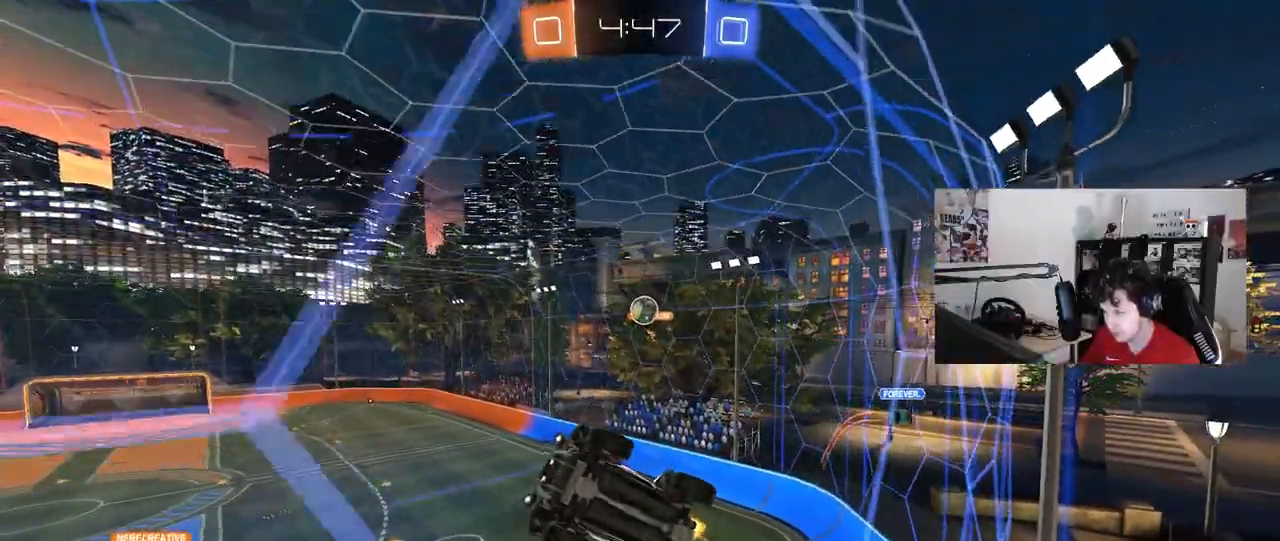
{"keys": ["d", "w"], "mouse": [], "mouse_move": "still", "events": [[17, "d", "down"], [67, "w", "up"], [150, "d", "up"], [150, "s", "down"], [200, "s", "up"], [300, "d", "down"], [400, "w", "down"]]}
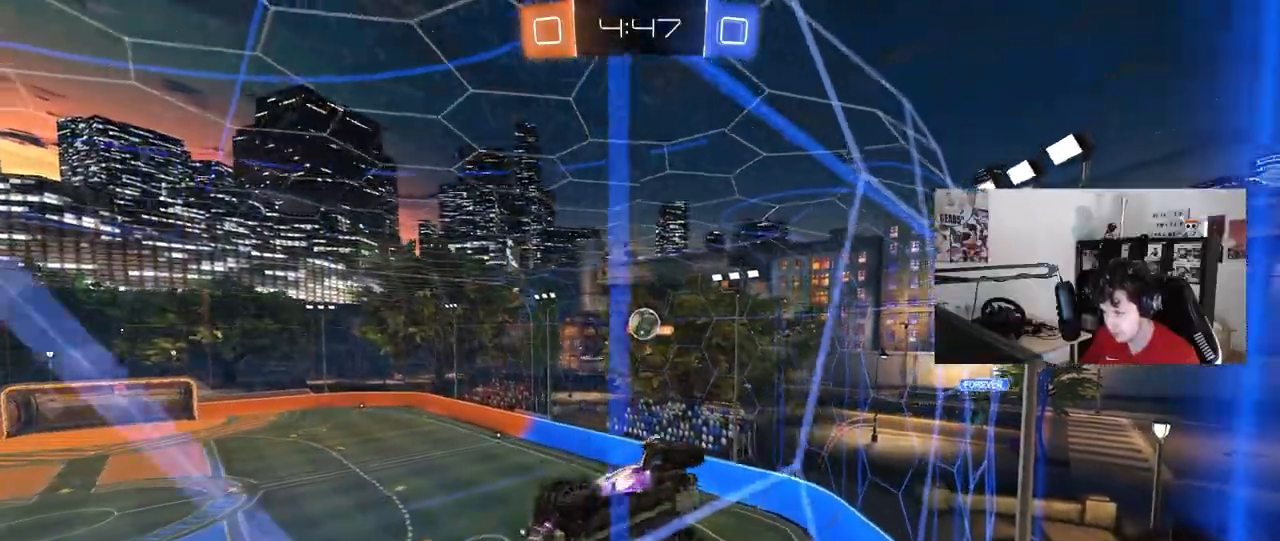
{"keys": [], "mouse": ["left"], "mouse_move": "still", "events": [[133, "d", "up"], [183, "d", "down"], [267, "a", "down"], [267, "d", "up"], [267, "mouse_left", "down"], [317, "a", "up"], [367, "d", "down"], [467, "d", "up"], [500, "w", "up"]]}
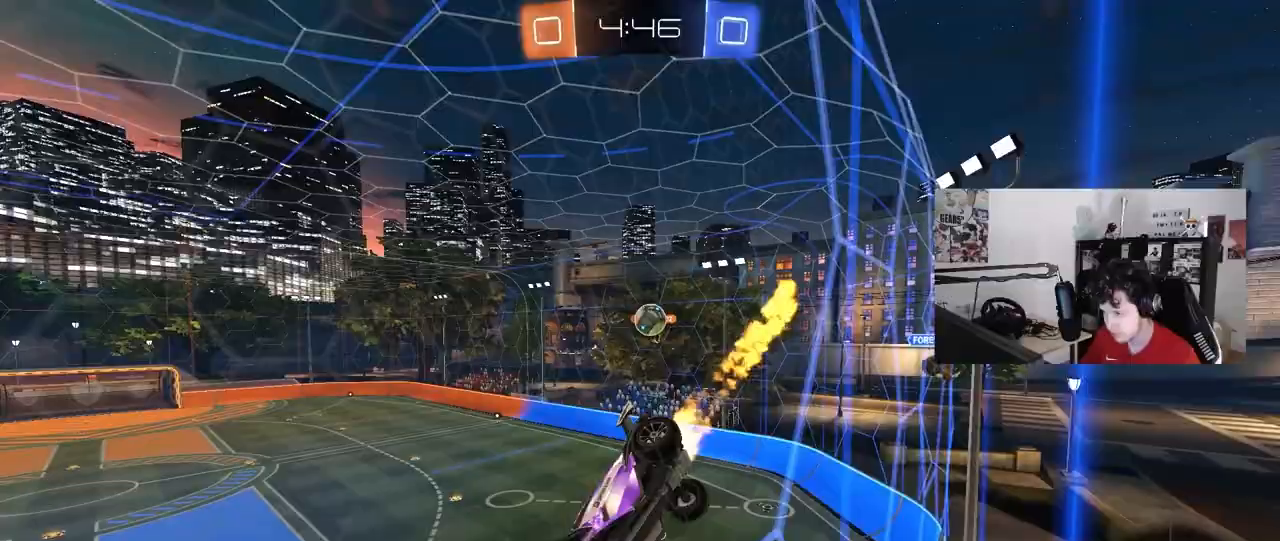
{"keys": [], "mouse": [], "mouse_move": "still", "events": [[50, "a", "down"], [50, "mouse_right", "down"], [100, "shift", "down"], [150, "s", "down"], [233, "mouse_left", "up"], [283, "mouse_right", "up"], [283, "shift", "up"], [417, "a", "up"], [417, "s", "up"]]}
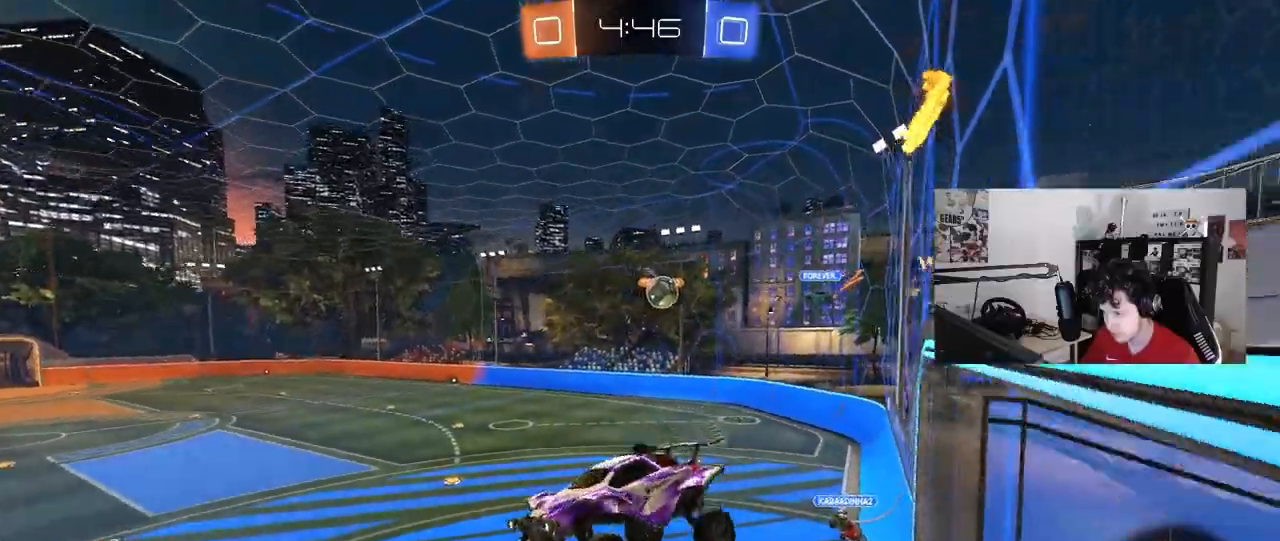
{"keys": ["w"], "mouse": ["right"], "mouse_move": "still", "events": [[300, "w", "down"], [433, "mouse_right", "down"]]}
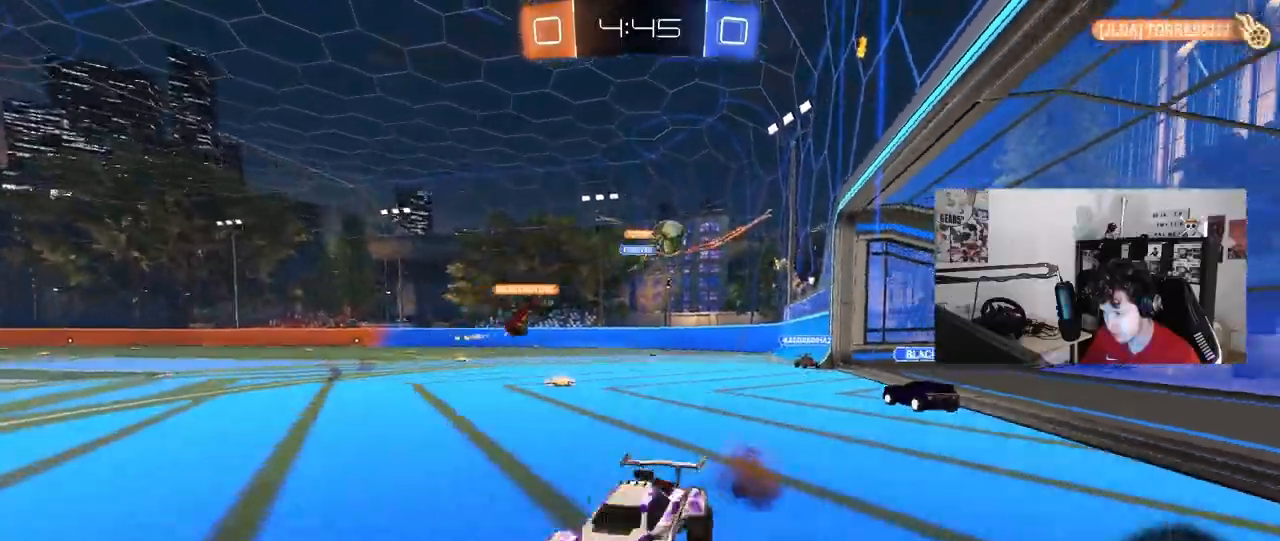
{"keys": ["d", "shift", "w"], "mouse": [], "mouse_move": "still", "events": [[33, "d", "down"], [33, "mouse_right", "up"], [267, "d", "up"], [317, "d", "down"], [417, "shift", "down"]]}
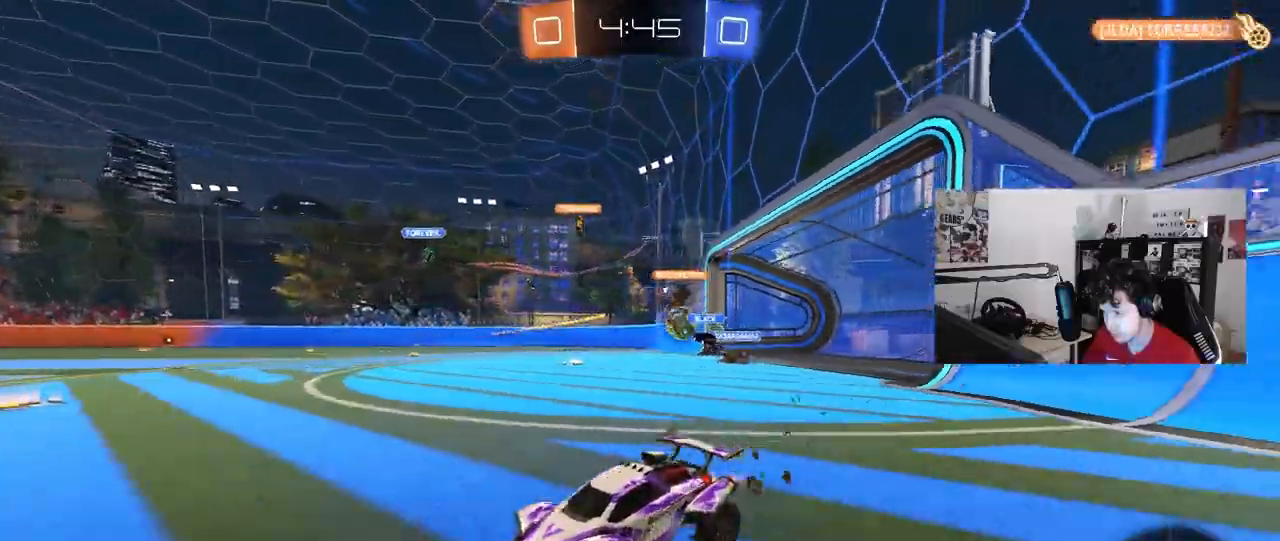
{"keys": ["w"], "mouse": ["left"], "mouse_move": "still", "events": [[50, "shift", "up"], [283, "shift", "down"], [383, "shift", "up"], [417, "mouse_left", "down"], [467, "d", "up"]]}
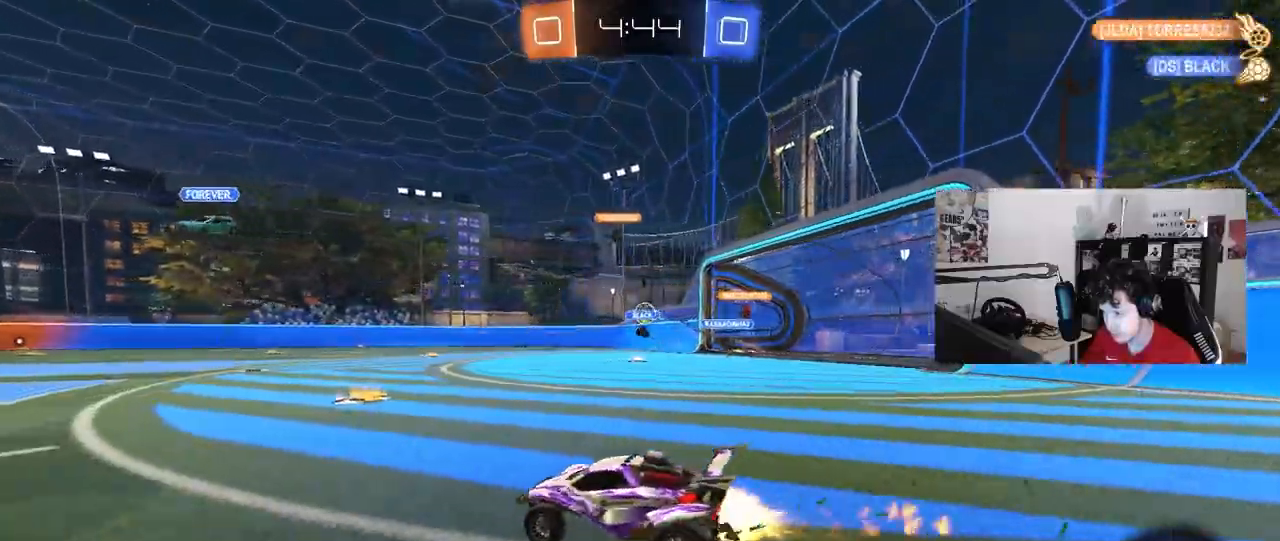
{"keys": ["a", "shift", "w"], "mouse": ["left", "right"], "mouse_move": "still", "events": [[67, "d", "down"], [350, "mouse_right", "down"], [433, "a", "down"], [433, "d", "up"], [433, "mouse_right", "up"], [433, "shift", "down"], [483, "mouse_right", "down"]]}
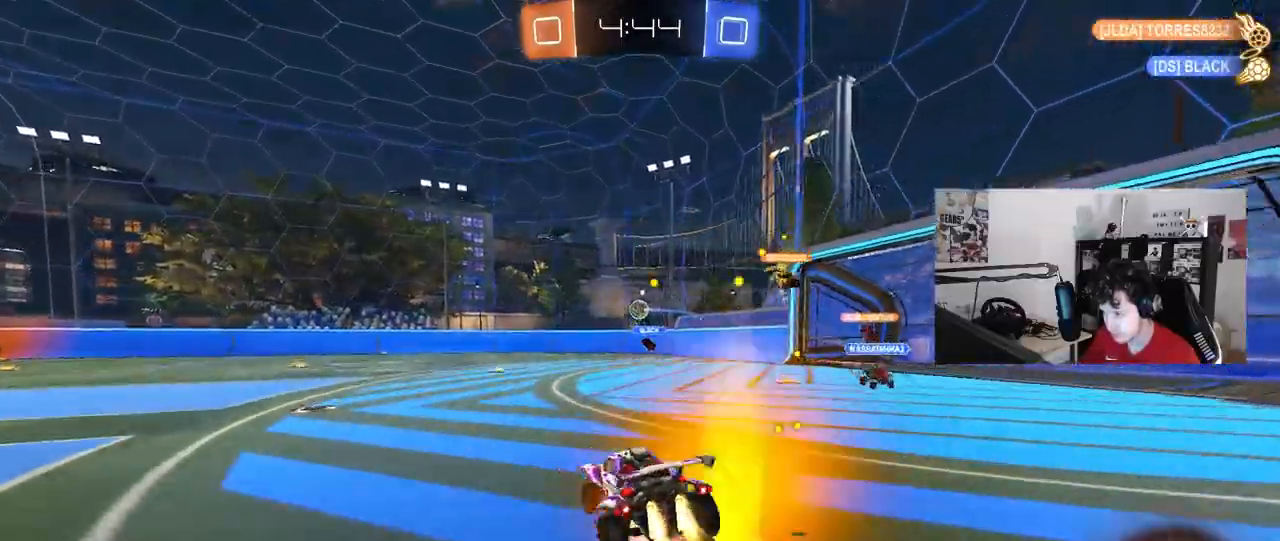
{"keys": ["a", "shift"], "mouse": [], "mouse_move": "still", "events": [[83, "s", "down"], [83, "w", "up"], [183, "mouse_right", "up"], [367, "mouse_left", "up"], [417, "s", "up"]]}
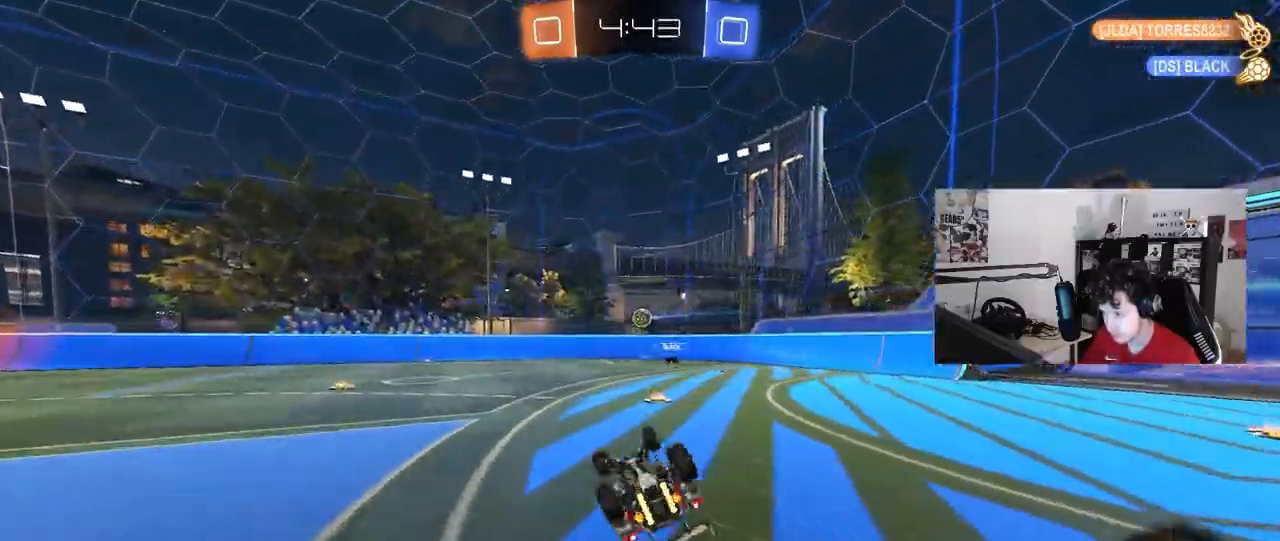
{"keys": [], "mouse": [], "mouse_move": "still", "events": [[50, "s", "down"], [200, "s", "up"], [233, "shift", "up"], [283, "a", "up"]]}
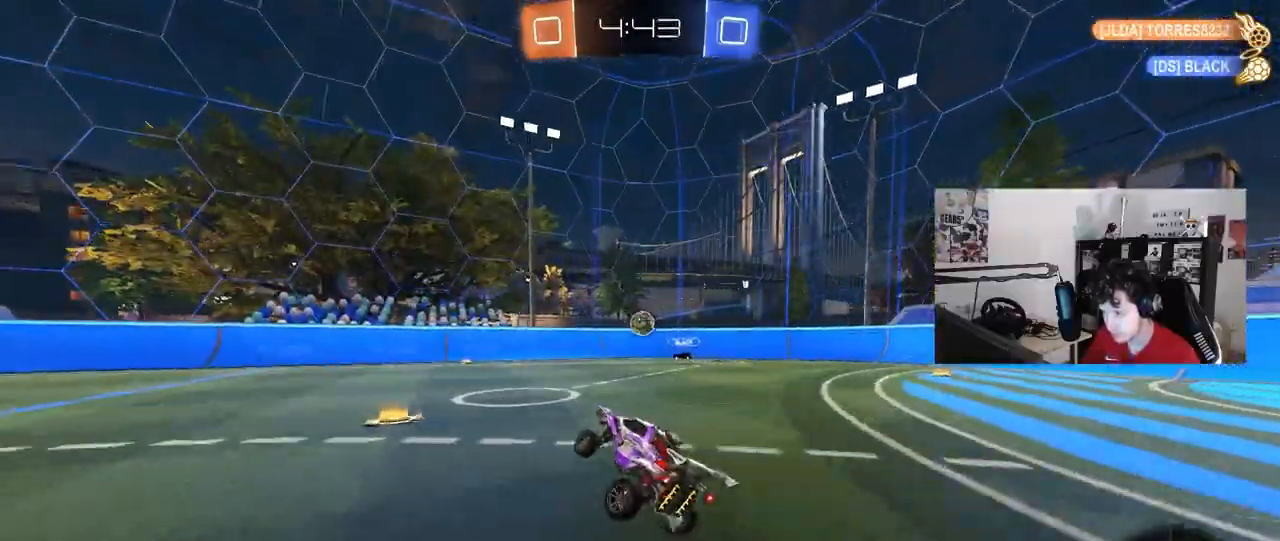
{"keys": ["w"], "mouse": ["left"], "mouse_move": "still", "events": [[17, "w", "down"], [117, "a", "down"], [200, "mouse_left", "down"], [450, "a", "up"]]}
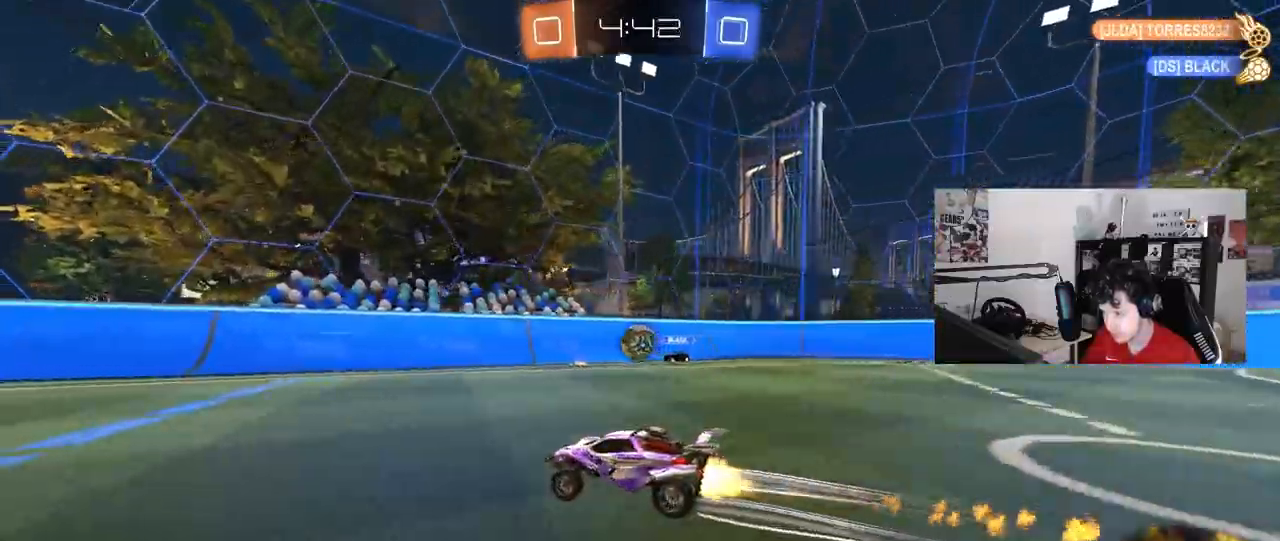
{"keys": ["w"], "mouse": [], "mouse_move": "still", "events": [[83, "mouse_left", "up"], [133, "a", "down"], [217, "a", "up"], [267, "space", "down"], [367, "mouse_left", "down"], [417, "space", "up"], [500, "mouse_left", "up"]]}
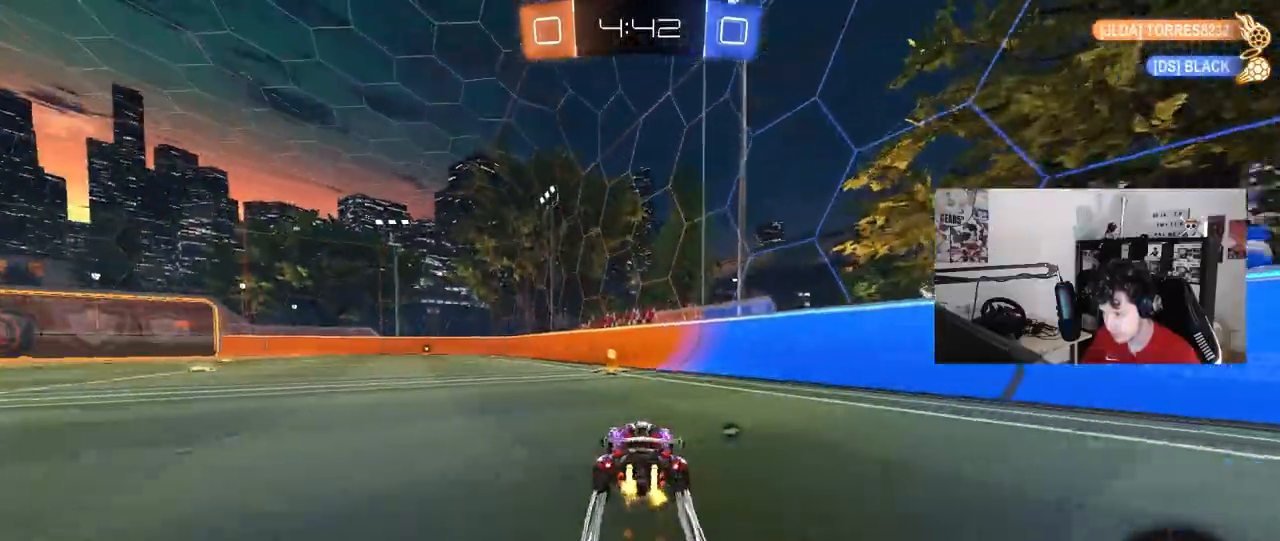
{"keys": ["d", "w"], "mouse": [], "mouse_move": "still", "events": [[150, "a", "down"], [150, "space", "down"], [283, "a", "up"], [283, "space", "up"], [333, "d", "down"]]}
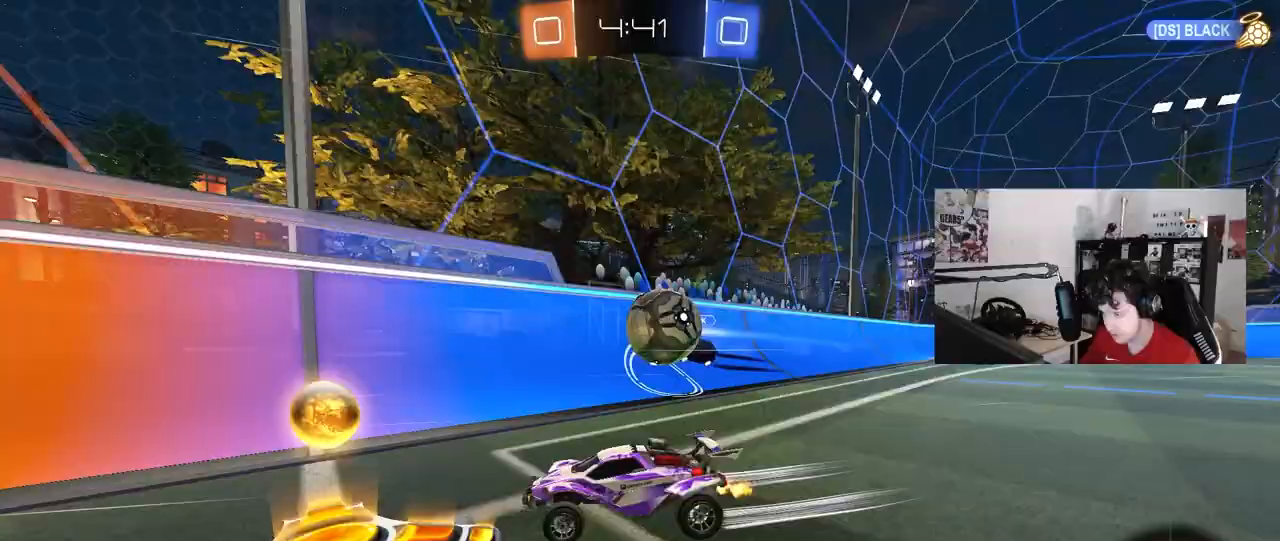
{"keys": ["a", "w"], "mouse": ["left"], "mouse_move": "still", "events": [[117, "a", "down"], [117, "d", "up"], [150, "mouse_left", "down"], [150, "shift", "down"], [250, "shift", "up"]]}
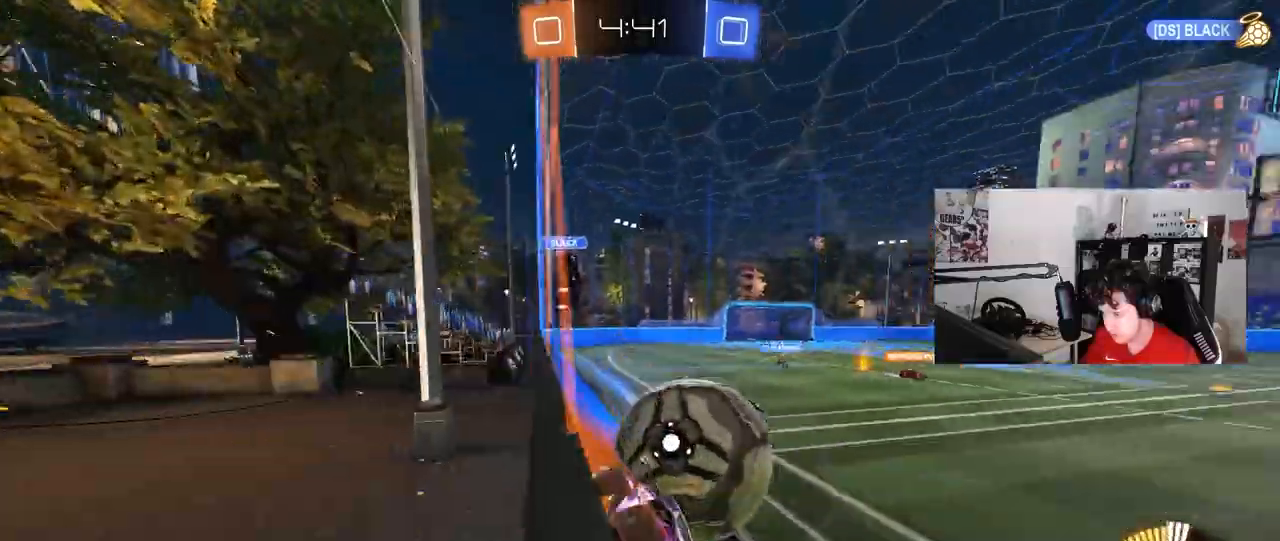
{"keys": ["w"], "mouse": [], "mouse_move": "still", "events": [[133, "a", "up"], [317, "a", "down"], [367, "mouse_left", "up"], [450, "a", "up"]]}
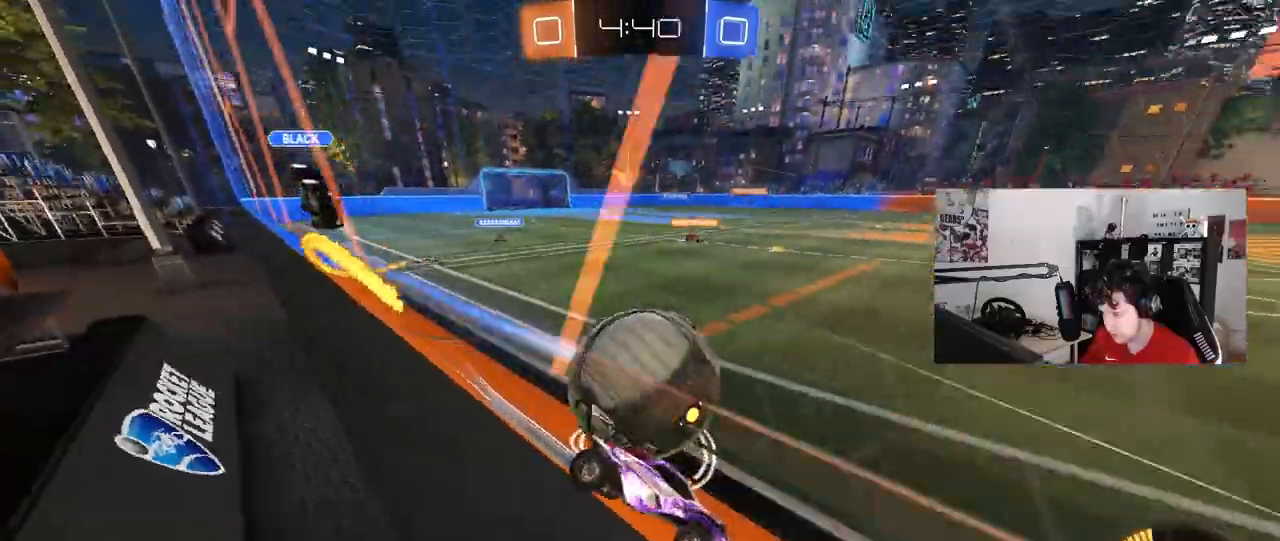
{"keys": ["w"], "mouse": ["left"], "mouse_move": "still", "events": [[50, "d", "down"], [100, "mouse_left", "down"], [233, "a", "down"], [233, "d", "up"], [417, "a", "up"]]}
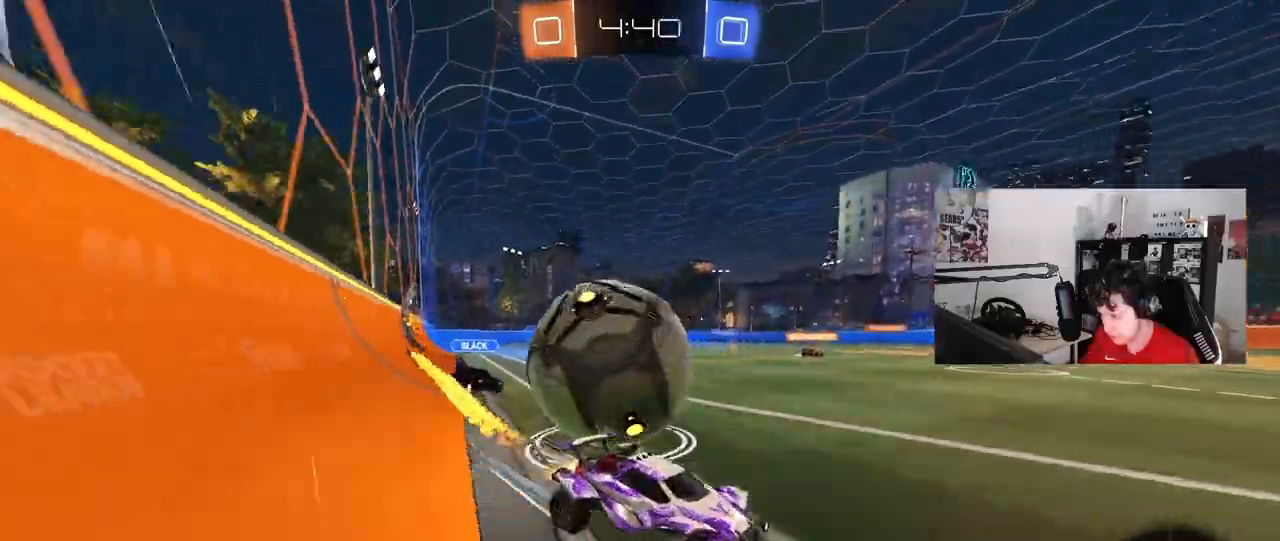
{"keys": ["w"], "mouse": ["left"], "mouse_move": "still", "events": [[17, "a", "down"], [67, "a", "up"], [117, "a", "down"], [200, "mouse_left", "up"], [250, "a", "up"], [250, "d", "down"], [350, "mouse_left", "down"], [433, "d", "up"]]}
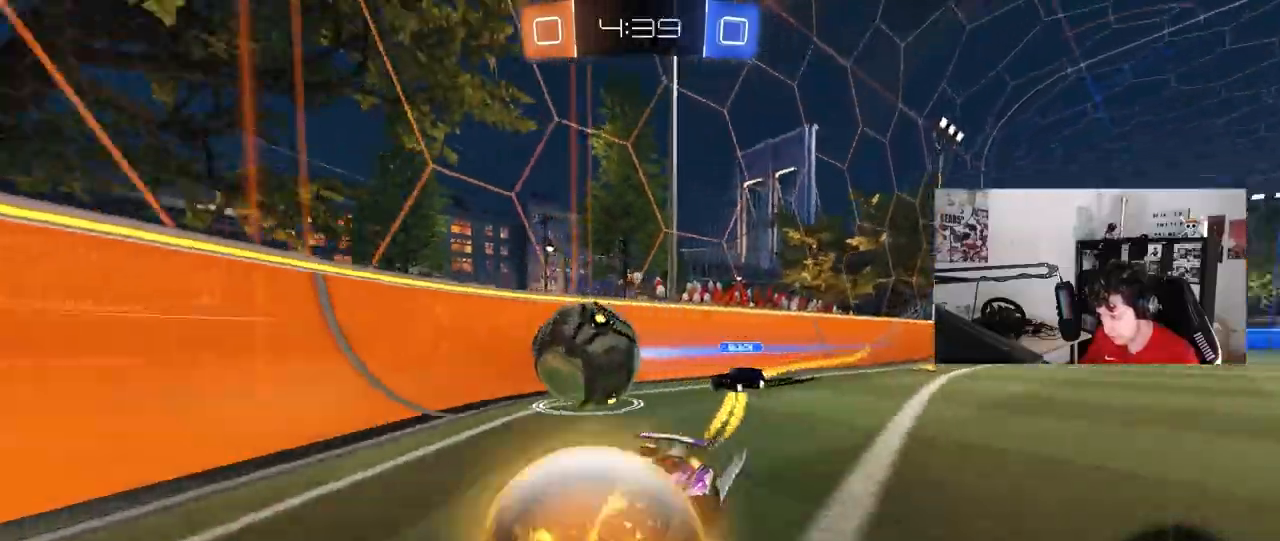
{"keys": ["a"], "mouse": ["left"], "mouse_move": "still", "events": [[33, "d", "down"], [33, "mouse_left", "up"], [217, "w", "up"], [267, "a", "down"], [267, "s", "down"], [317, "d", "up"], [450, "s", "up"], [500, "mouse_left", "down"]]}
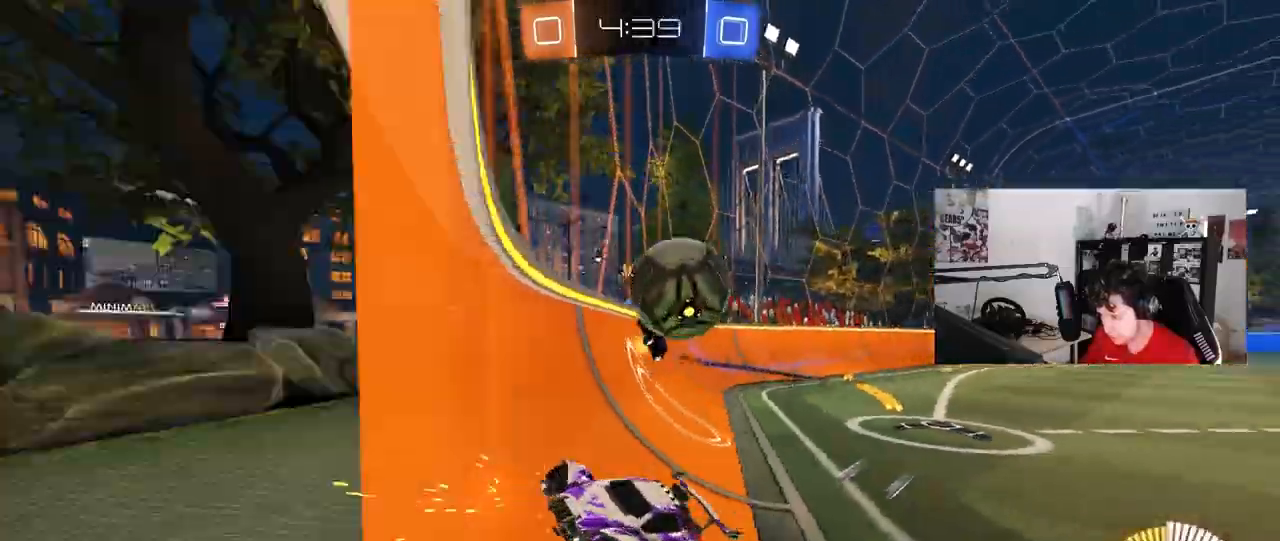
{"keys": ["w"], "mouse": [], "mouse_move": "still", "events": [[50, "w", "down"], [233, "a", "up"], [283, "d", "down"], [333, "d", "up"], [383, "a", "down"], [467, "a", "up"], [467, "mouse_left", "up"]]}
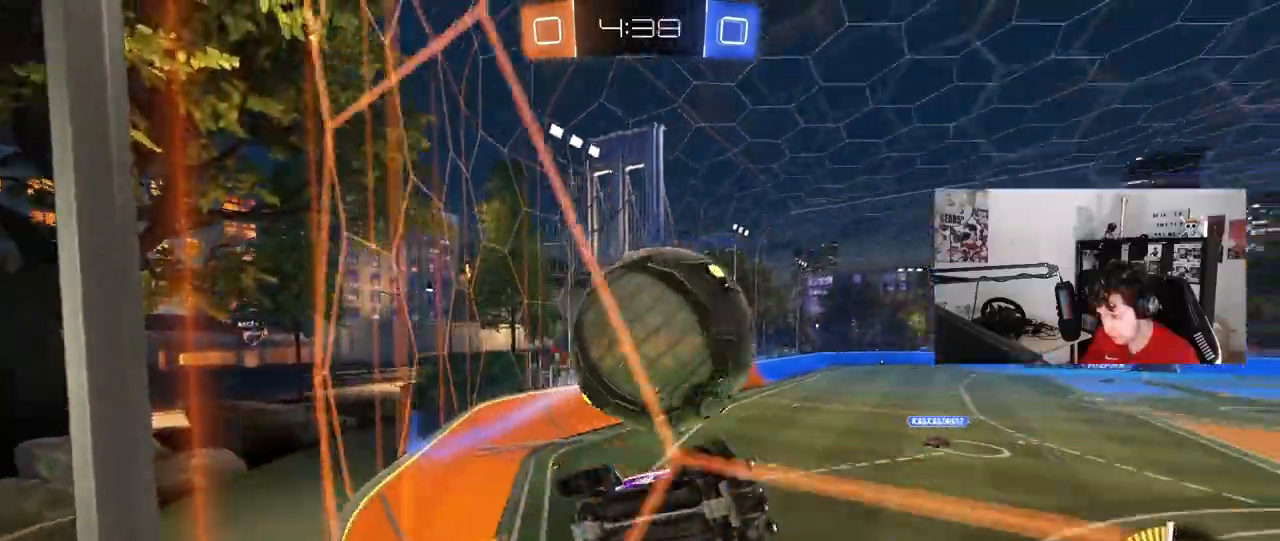
{"keys": ["d", "s"], "mouse": [], "mouse_move": "still", "events": [[17, "d", "down"], [67, "d", "up"], [167, "w", "up"], [250, "mouse_right", "down"], [250, "s", "down"], [300, "d", "down"], [433, "mouse_right", "up"]]}
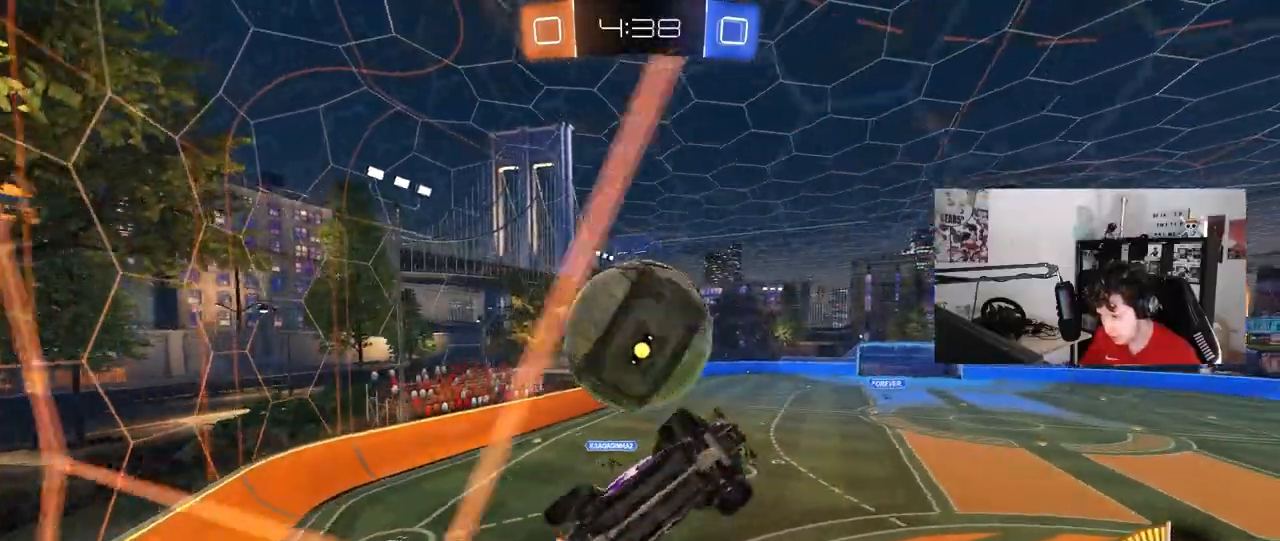
{"keys": ["a", "shift", "w"], "mouse": ["left", "right"], "mouse_move": "down-left", "events": [[83, "a", "down"], [83, "d", "up"], [83, "shift", "down"], [133, "s", "up"], [267, "mouse_left", "down"], [417, "w", "down"], [450, "mouse_right", "down"]]}
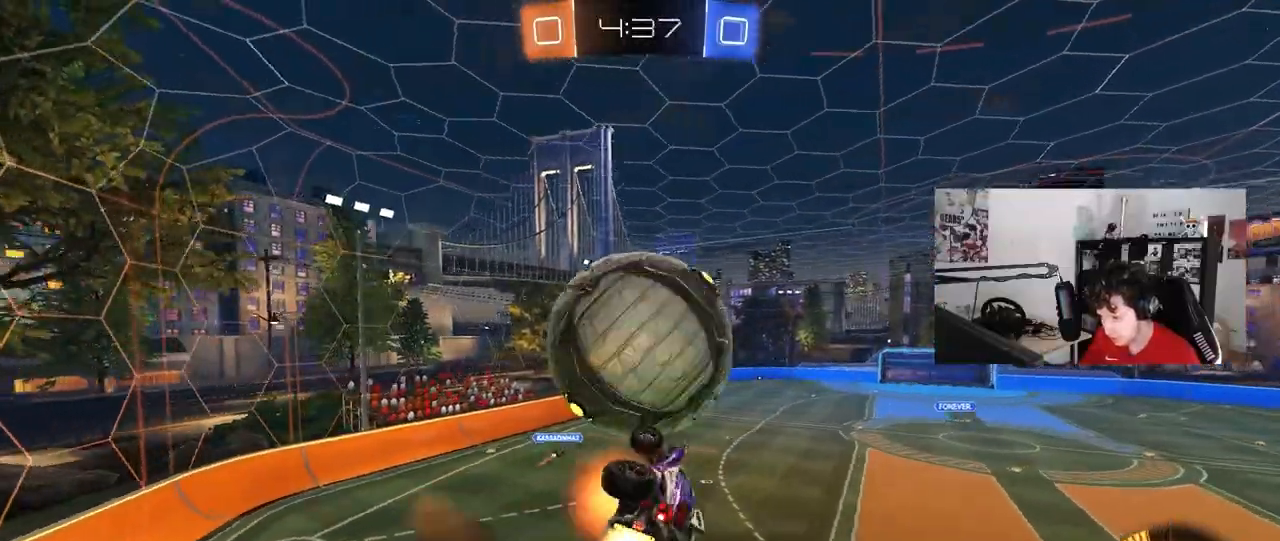
{"keys": ["d"], "mouse": [], "mouse_move": "still", "events": [[50, "s", "down"], [50, "w", "up"], [200, "mouse_left", "up"], [200, "mouse_right", "up"], [233, "d", "down"], [233, "mouse_left", "down"], [283, "shift", "up"], [333, "a", "up"], [333, "mouse_left", "up"], [417, "s", "up"]]}
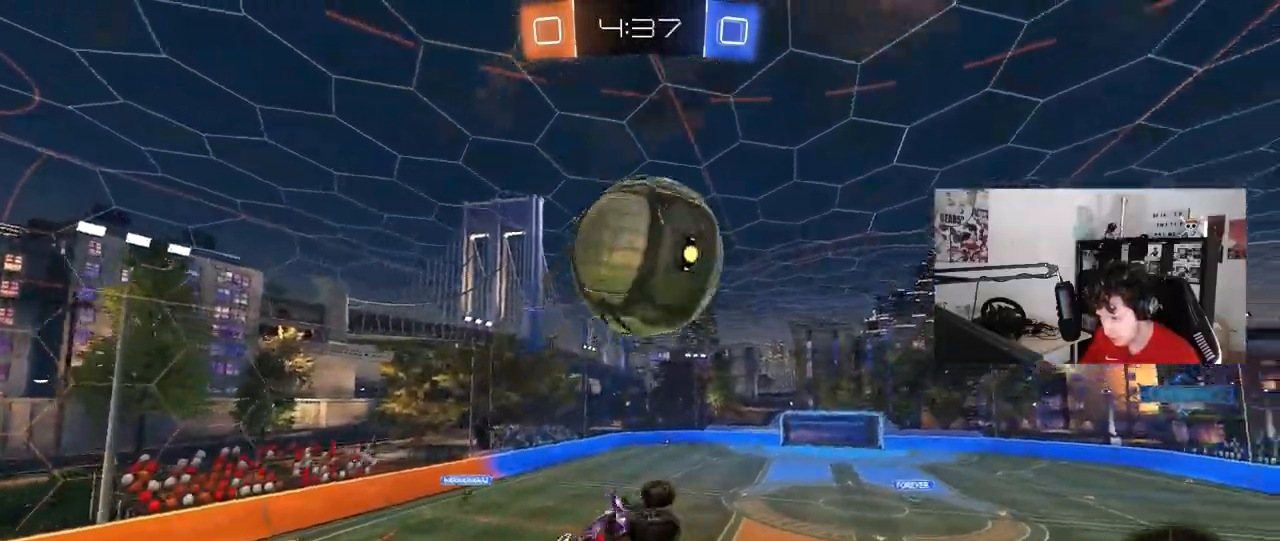
{"keys": ["a", "q"], "mouse": [], "mouse_move": "still", "events": [[17, "mouse_left", "down"], [17, "w", "down"], [117, "q", "down"], [250, "mouse_left", "up"], [300, "d", "up"], [350, "mouse_left", "down"], [400, "a", "down"], [400, "w", "up"], [483, "mouse_left", "up"]]}
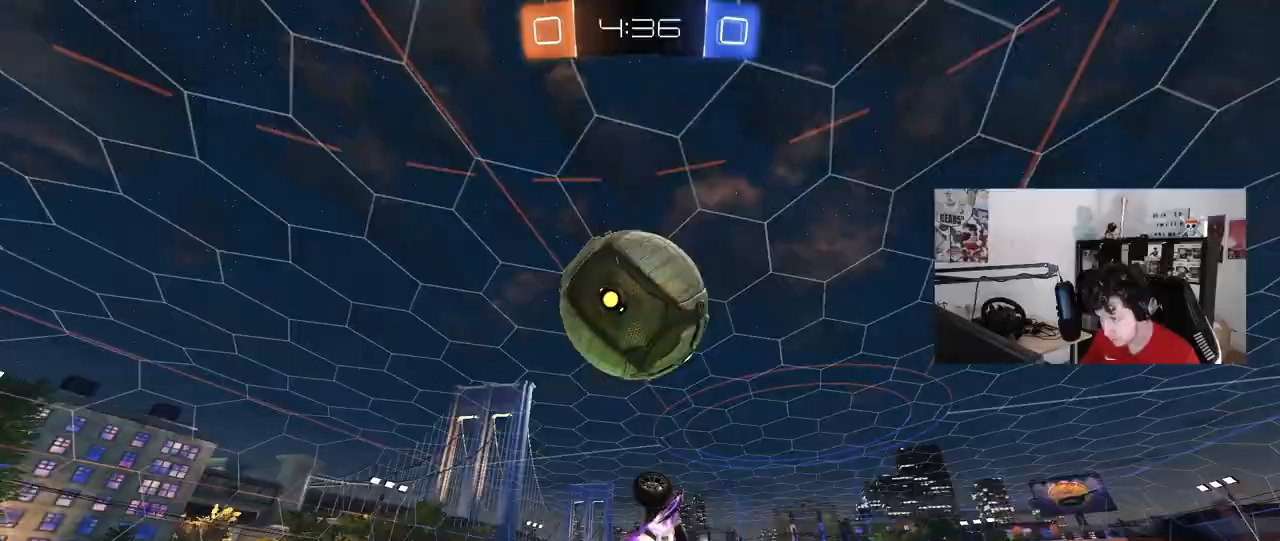
{"keys": ["a", "w"], "mouse": ["left"], "mouse_move": "still", "events": [[83, "s", "down"], [133, "mouse_left", "down"], [167, "space", "down"], [267, "a", "up"], [317, "q", "up"], [317, "s", "up"], [367, "space", "up"], [417, "d", "down"], [450, "w", "down"], [500, "a", "down"], [500, "d", "up"]]}